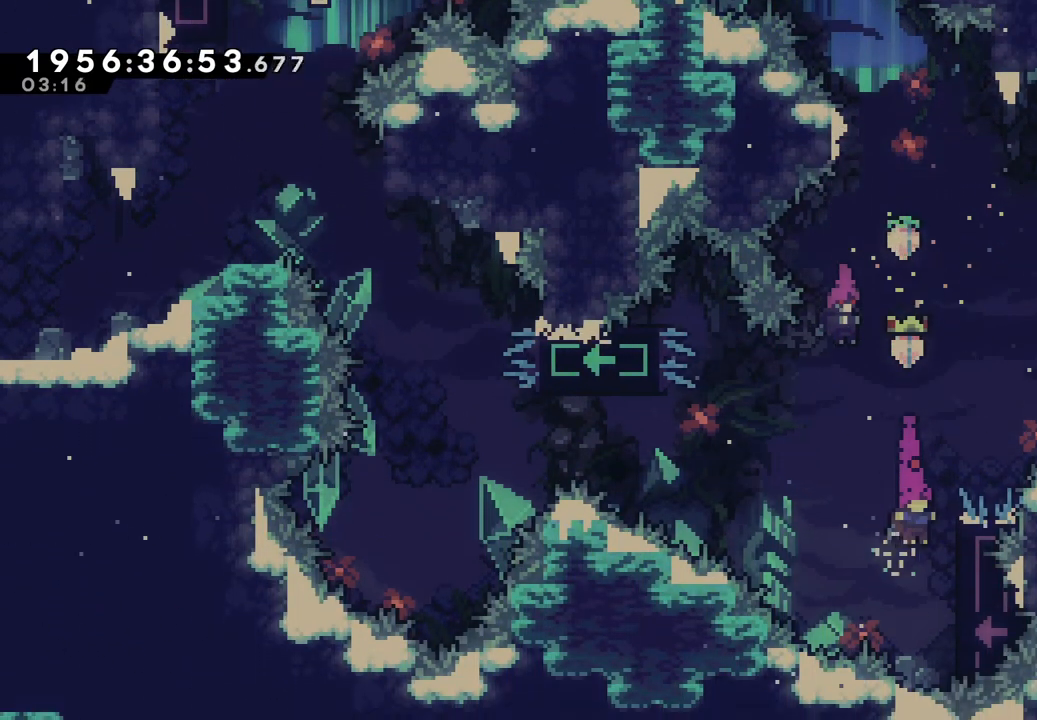
Gameplay with a controller (Nintendo layout); each line is a JSON object with the inputs held at the frame after it (dt_ms = milliseconds from this image to that frame). "events" lists button and stick changes between this image and that frame as [ms after this image, input, new state], when the widget could be followed in between. Not read: HOME L1 L3 R1 R3.
{"dt_ms": 500, "buttons": ["B"], "left_stick": "right", "right_stick": "center", "events": [[50, "B", "up"], [117, "left_stick", "center"], [150, "B", "down"], [483, "left_stick", "right"]]}
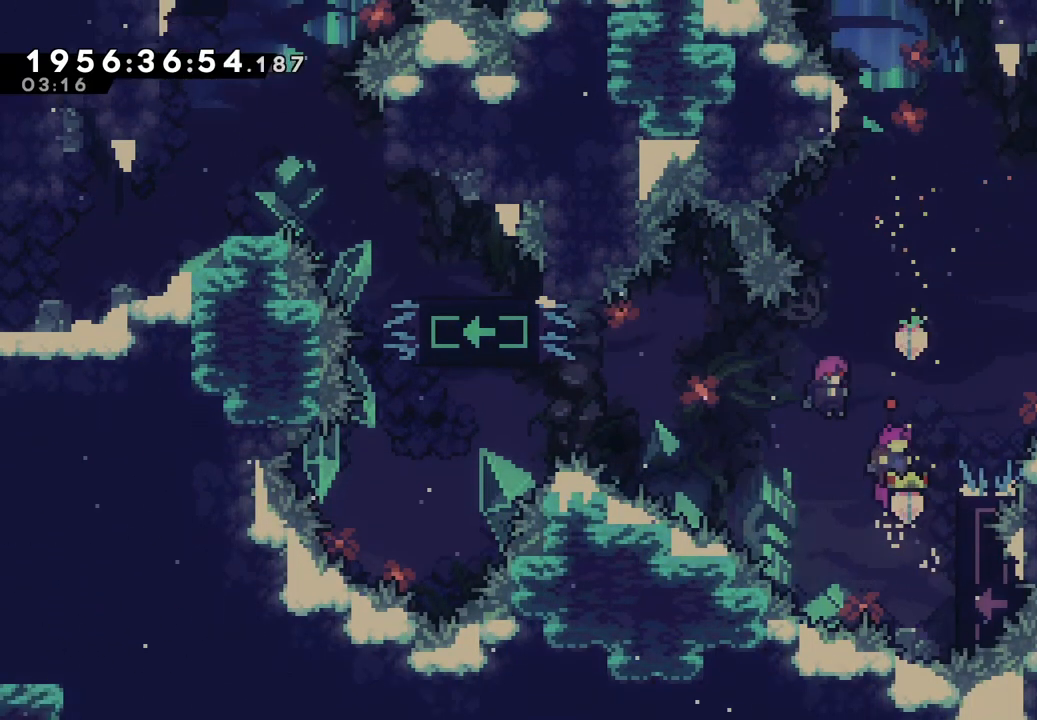
{"dt_ms": 500, "buttons": ["L2"], "left_stick": "up", "right_stick": "center", "events": [[150, "L2", "down"], [267, "left_stick", "up"], [400, "B", "up"]]}
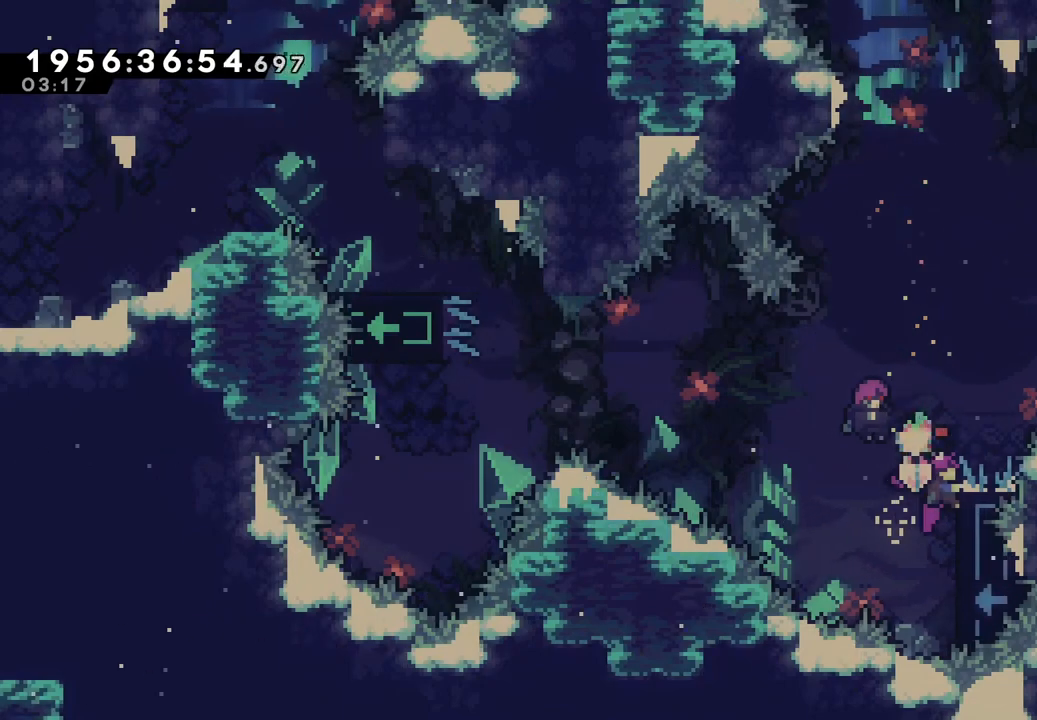
{"dt_ms": 500, "buttons": ["B", "L2"], "left_stick": "up-left", "right_stick": "center", "events": [[17, "left_stick", "center"], [183, "left_stick", "left"], [217, "B", "down"], [383, "left_stick", "up-left"]]}
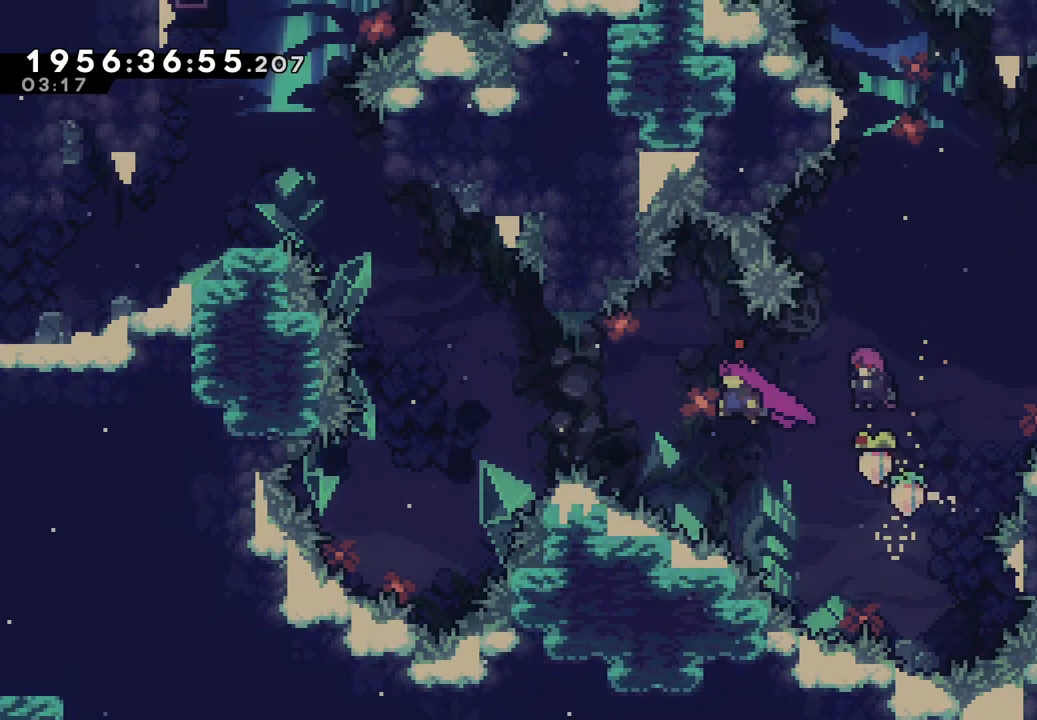
{"dt_ms": 500, "buttons": ["B", "L2"], "left_stick": "up-left", "right_stick": "down-left", "events": [[167, "B", "up"], [250, "B", "down"], [500, "right_stick", "down-left"]]}
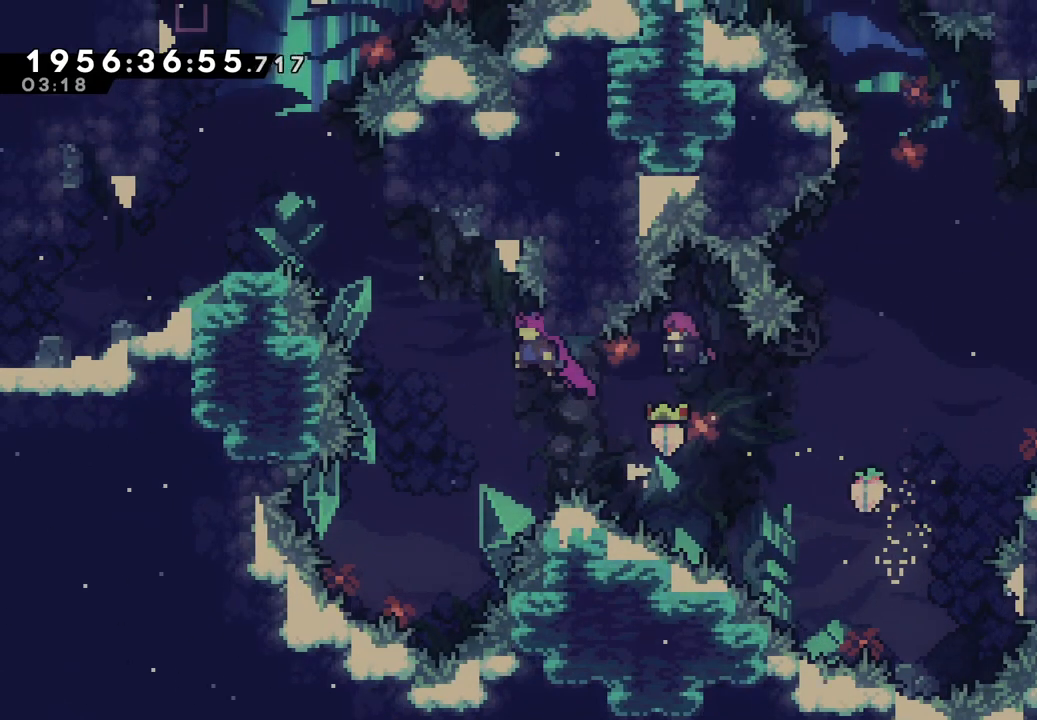
{"dt_ms": 500, "buttons": ["B", "L2"], "left_stick": "up-left", "right_stick": "center", "events": [[67, "right_stick", "center"], [183, "Y", "down"], [400, "Y", "up"]]}
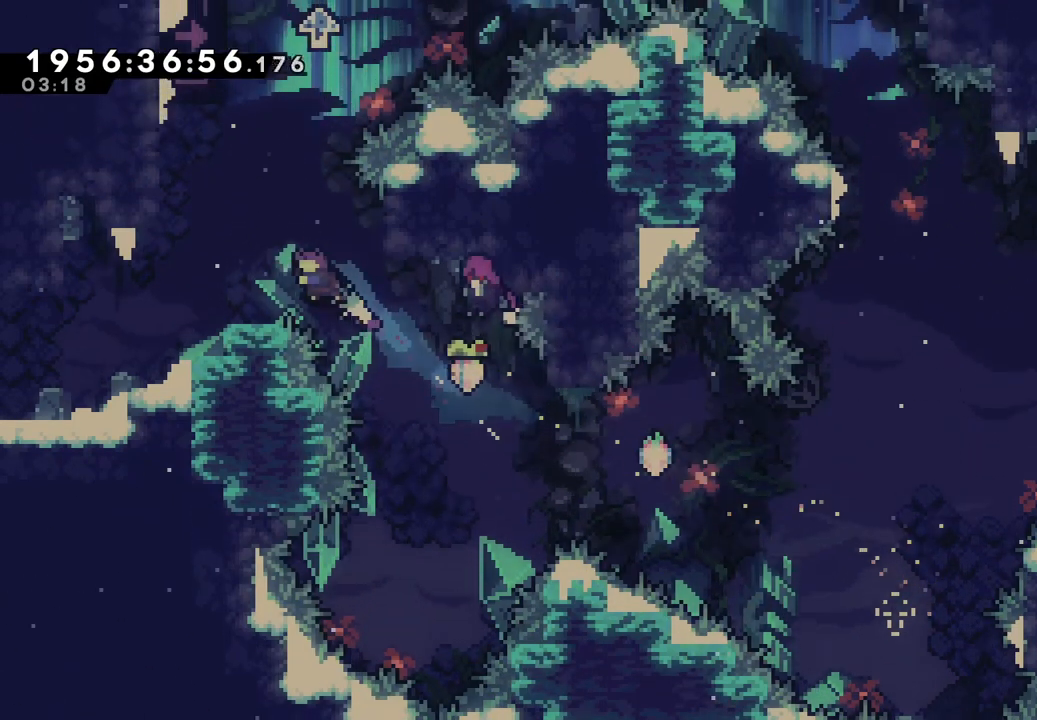
{"dt_ms": 500, "buttons": [], "left_stick": "left", "right_stick": "center", "events": [[67, "B", "up"], [100, "left_stick", "left"], [183, "L2", "up"], [283, "Y", "down"], [433, "Y", "up"]]}
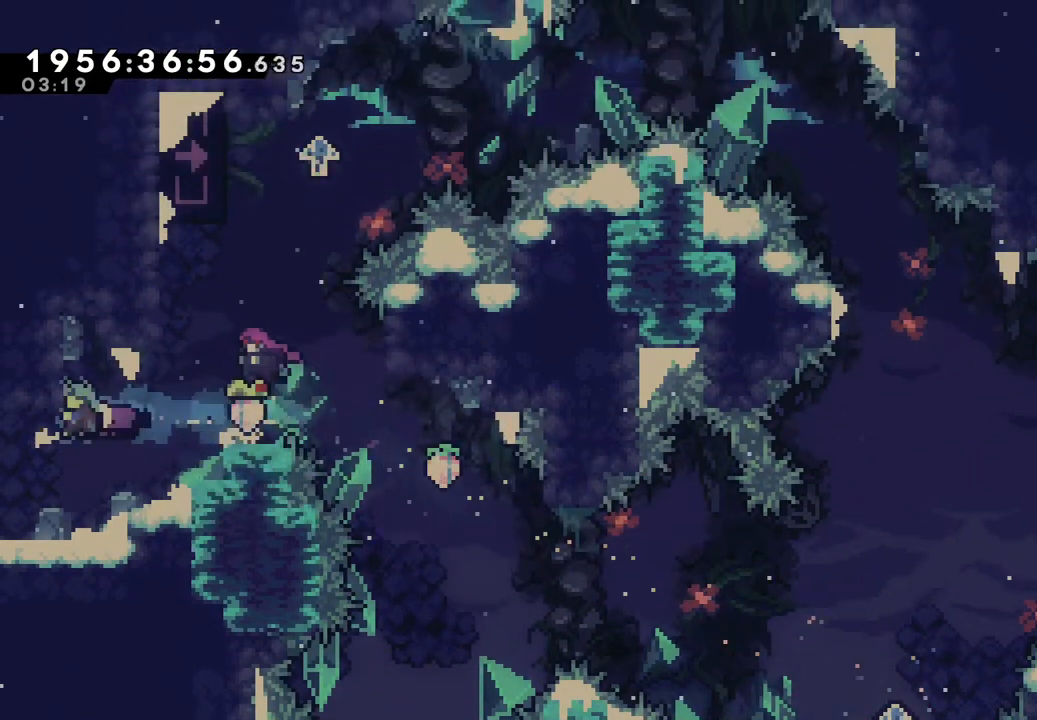
{"dt_ms": 500, "buttons": [], "left_stick": "left", "right_stick": "center", "events": [[33, "left_stick", "center"], [417, "left_stick", "left"]]}
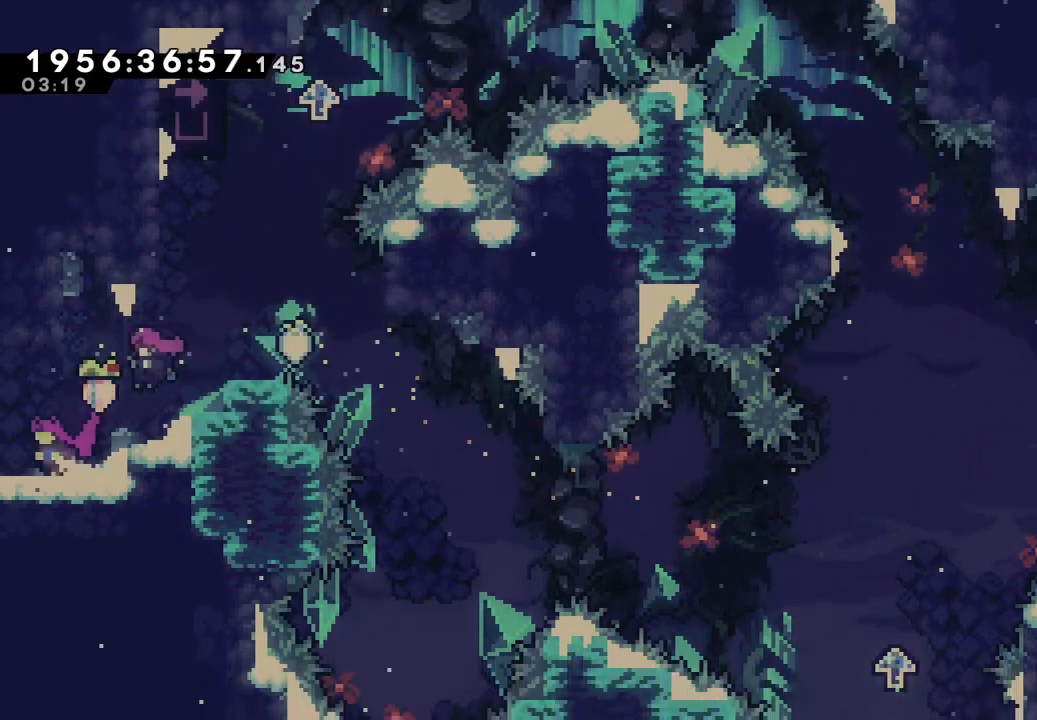
{"dt_ms": 500, "buttons": [], "left_stick": "center", "right_stick": "center", "events": [[400, "left_stick", "center"]]}
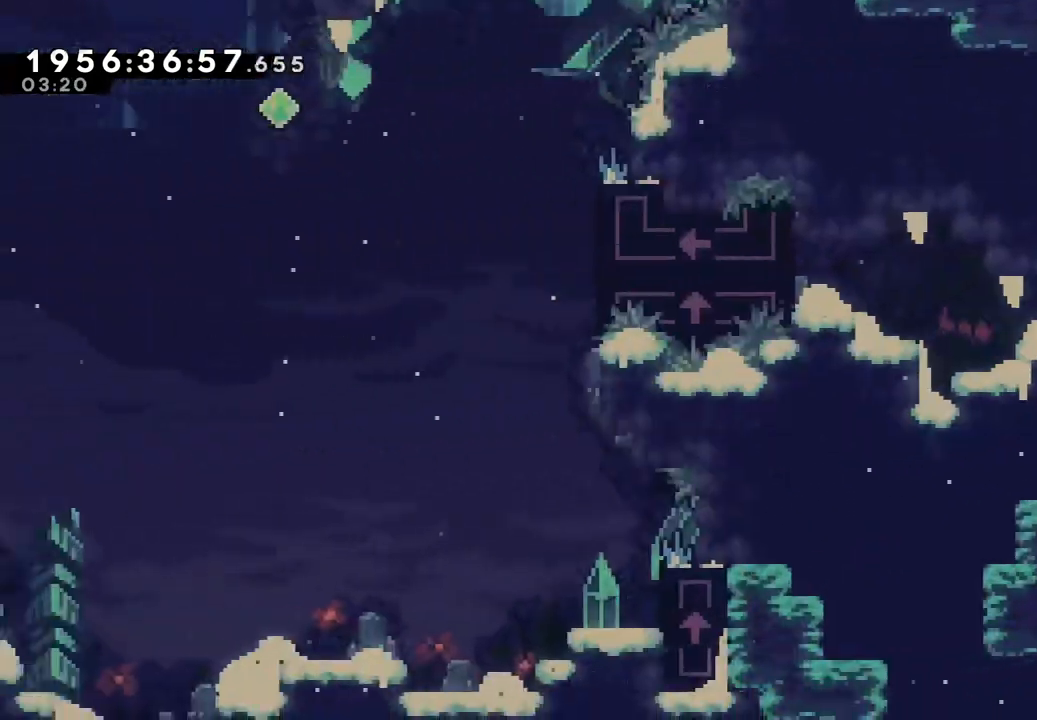
{"dt_ms": 500, "buttons": ["B"], "left_stick": "left", "right_stick": "center"}
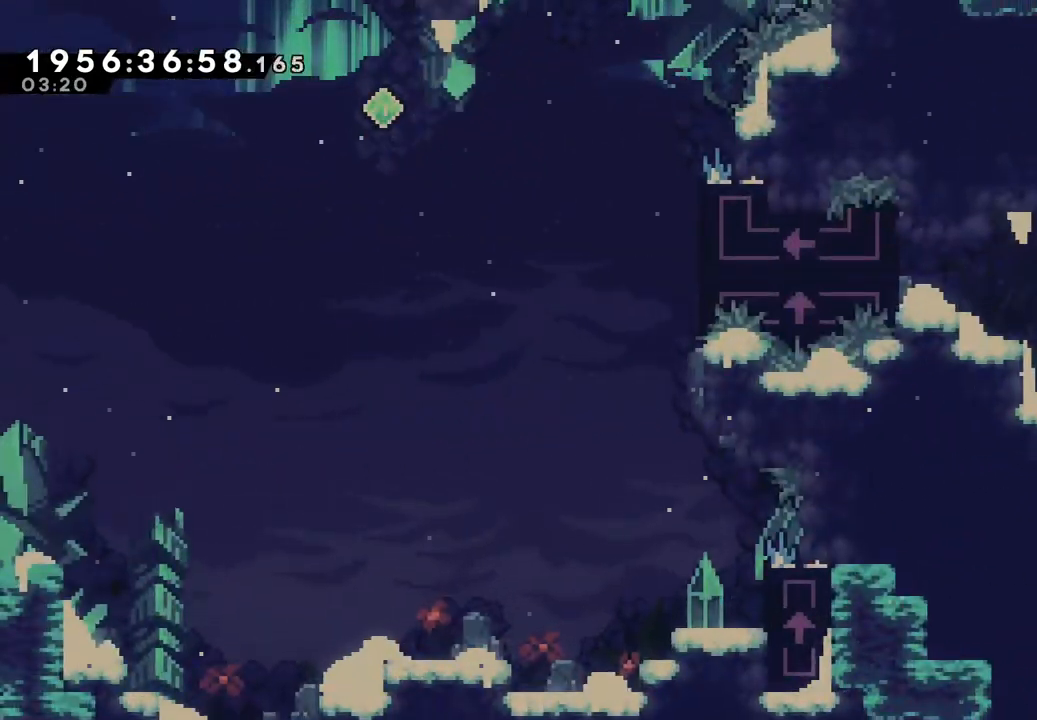
{"dt_ms": 500, "buttons": [], "left_stick": "left", "right_stick": "center", "events": [[33, "B", "up"]]}
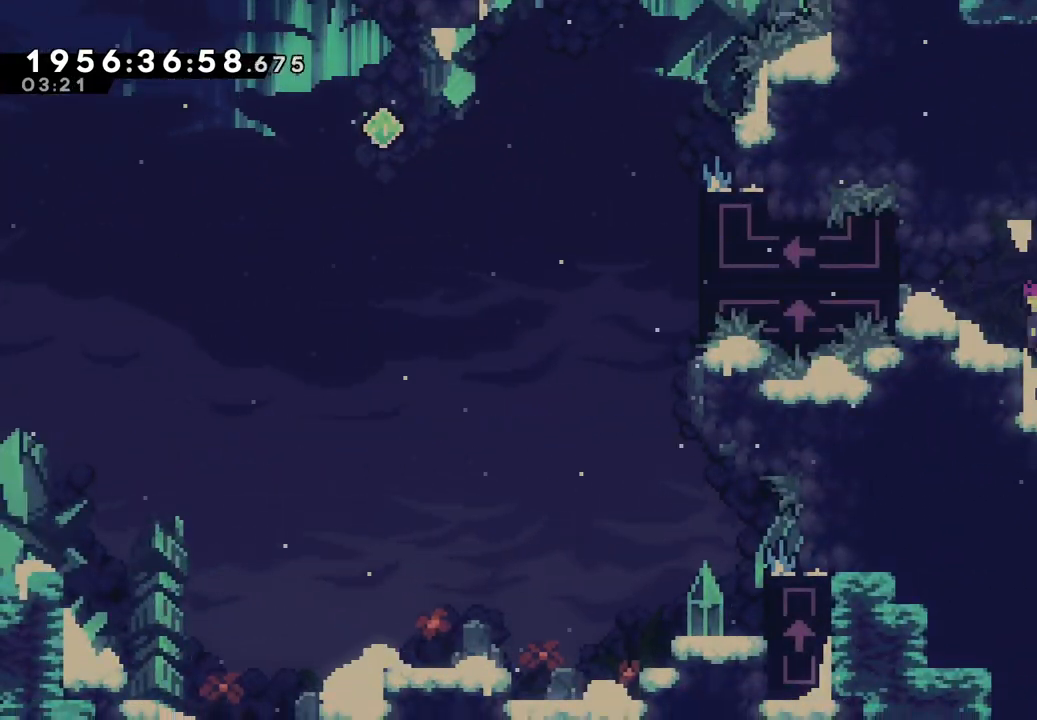
{"dt_ms": 500, "buttons": [], "left_stick": "center", "right_stick": "center", "events": [[33, "B", "down"], [133, "B", "up"], [400, "left_stick", "center"]]}
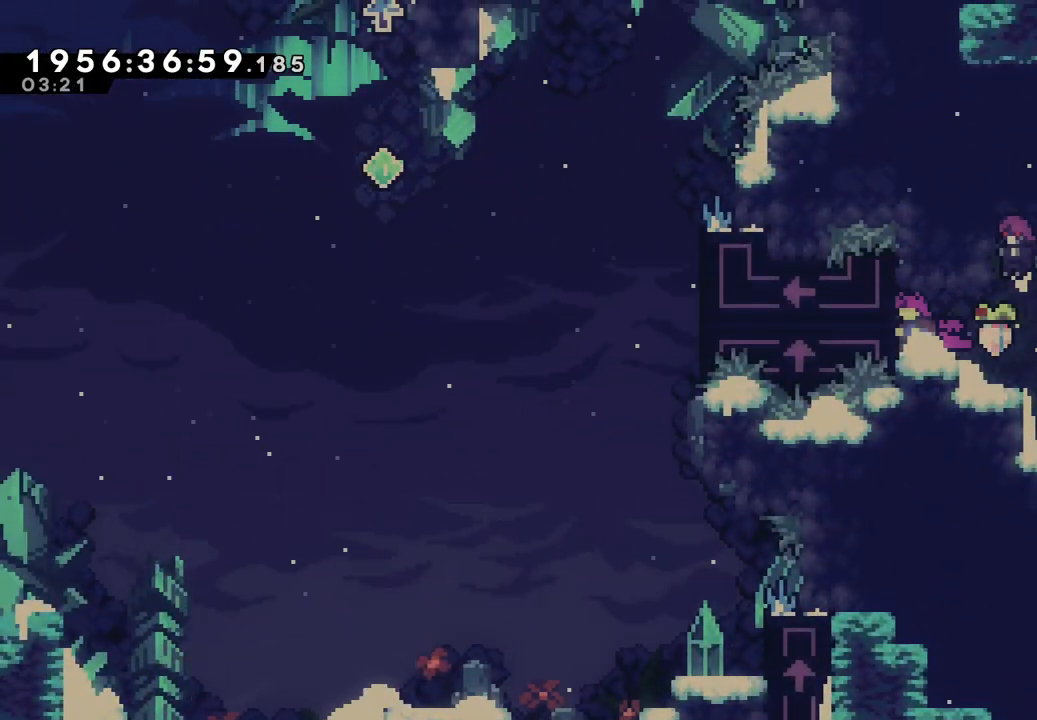
{"dt_ms": 500, "buttons": [], "left_stick": "center", "right_stick": "center", "events": [[67, "L2", "down"], [183, "L2", "up"]]}
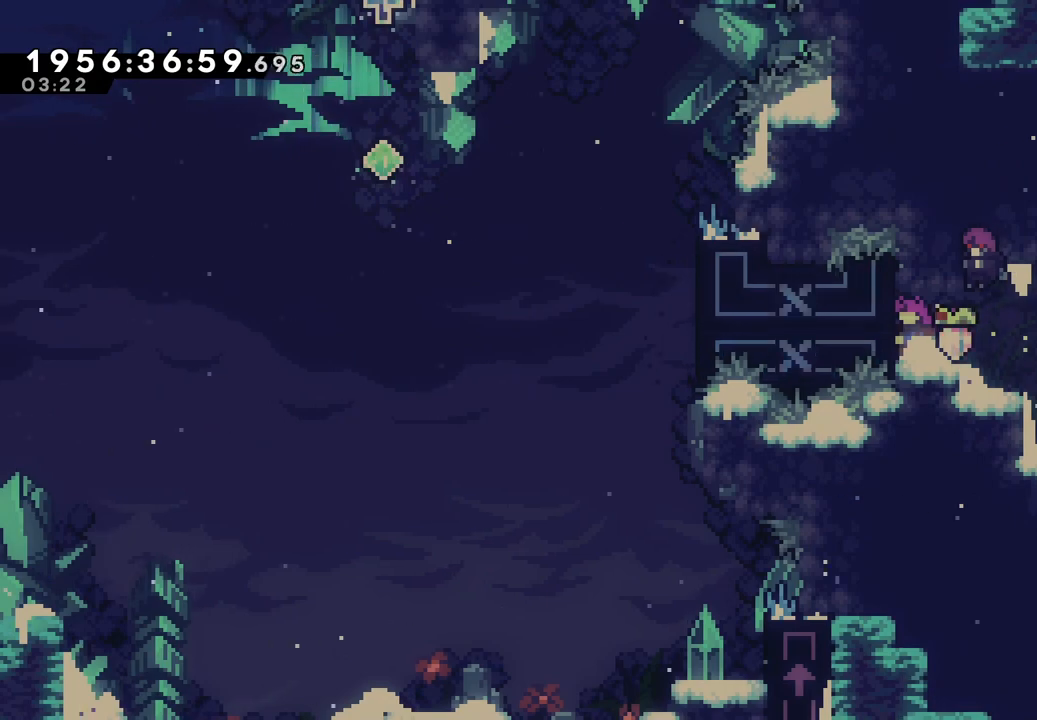
{"dt_ms": 500, "buttons": [], "left_stick": "center", "right_stick": "center", "events": []}
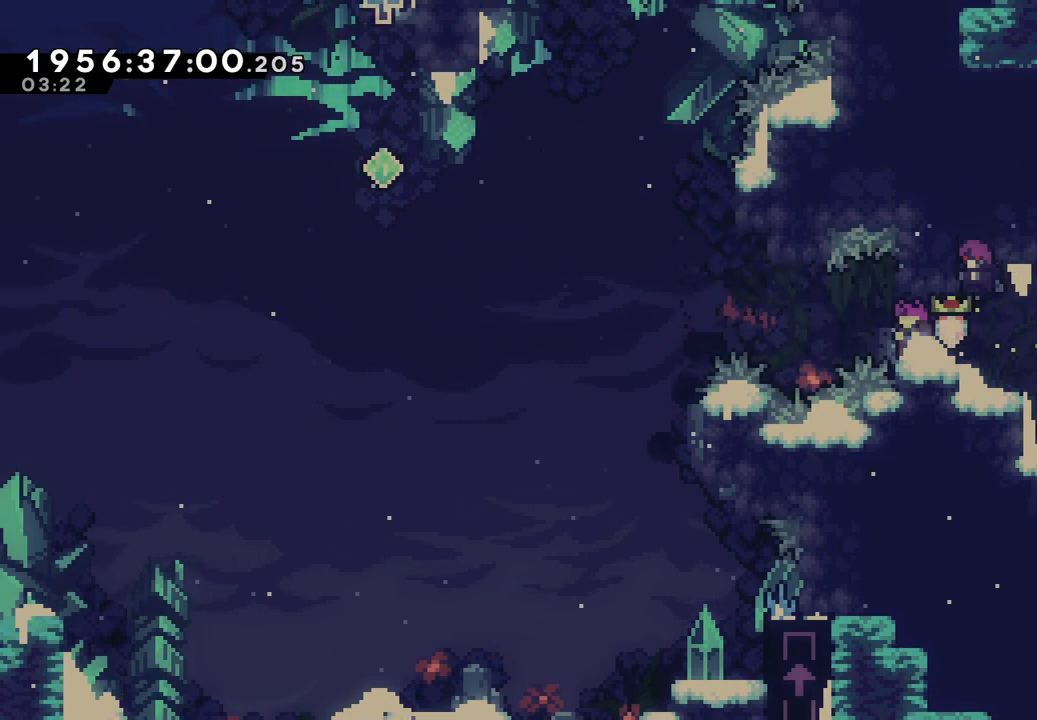
{"dt_ms": 1000, "buttons": [], "left_stick": "center", "right_stick": "center"}
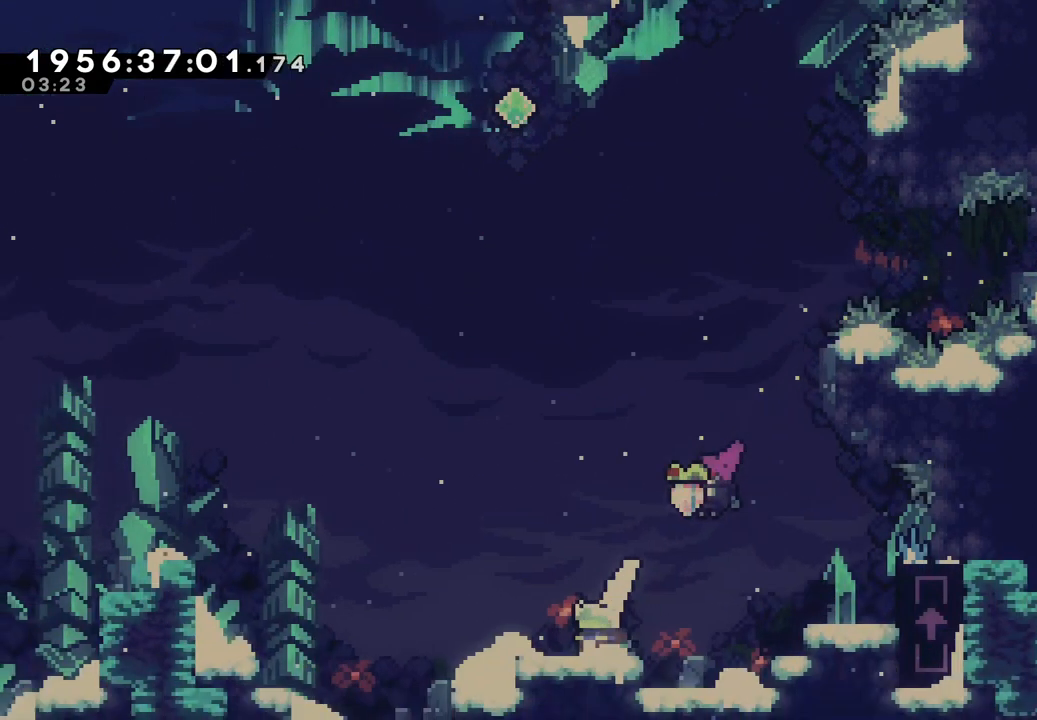
{"dt_ms": 500, "buttons": [], "left_stick": "right", "right_stick": "center", "events": [[283, "B", "down"], [283, "left_stick", "right"], [350, "Y", "down"], [433, "B", "up"], [500, "Y", "up"]]}
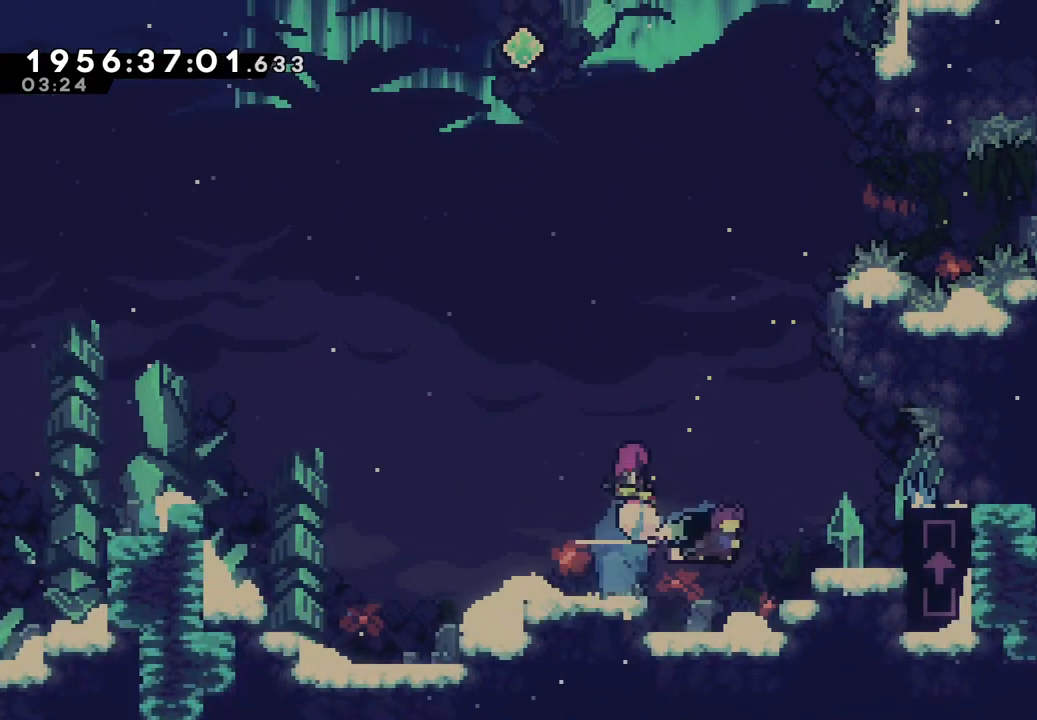
{"dt_ms": 500, "buttons": [], "left_stick": "right", "right_stick": "center", "events": [[67, "left_stick", "center"], [467, "left_stick", "right"]]}
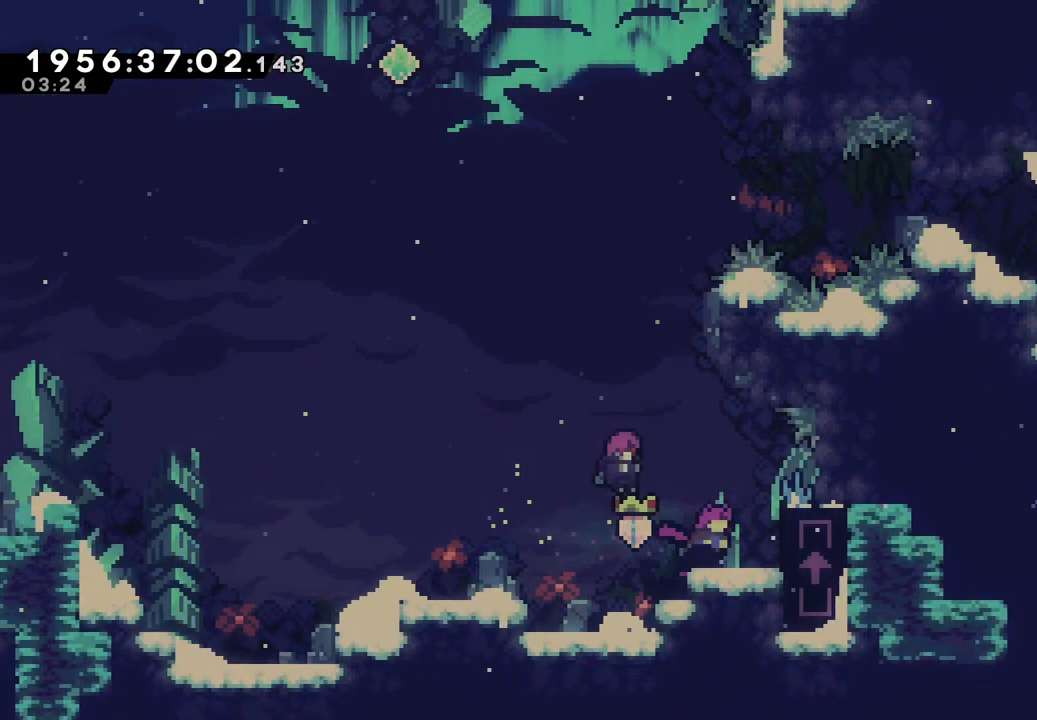
{"dt_ms": 500, "buttons": ["L2"], "left_stick": "center", "right_stick": "center", "events": [[200, "L2", "down"], [300, "left_stick", "up"], [500, "left_stick", "center"]]}
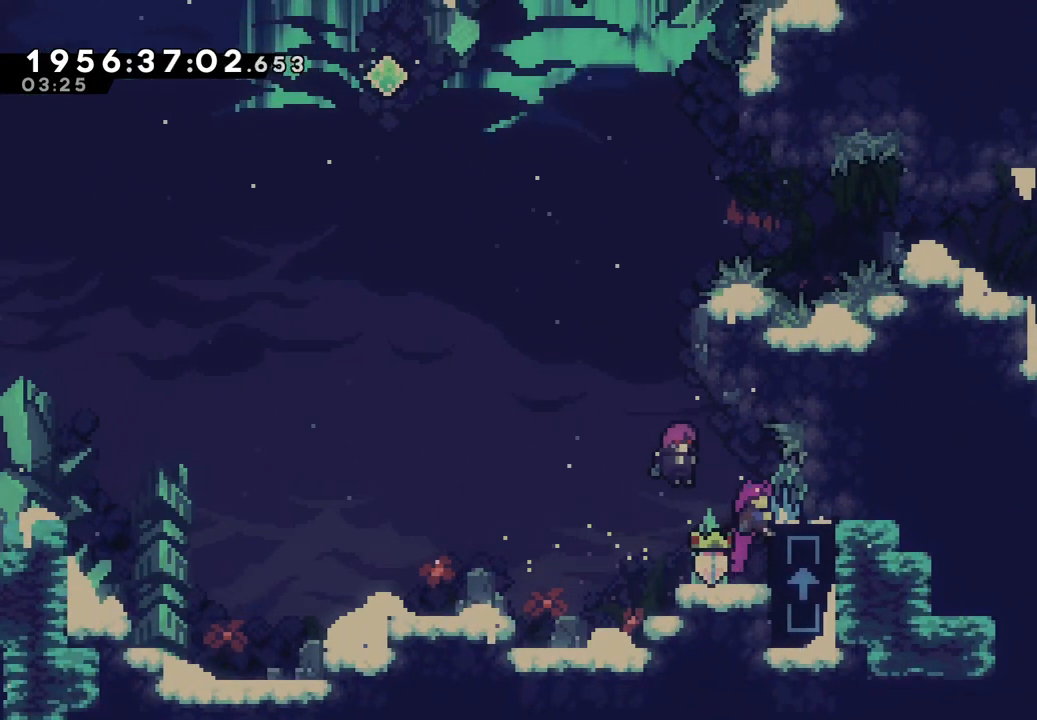
{"dt_ms": 500, "buttons": ["B"], "left_stick": "center", "right_stick": "center", "events": [[200, "L2", "up"], [317, "B", "down"]]}